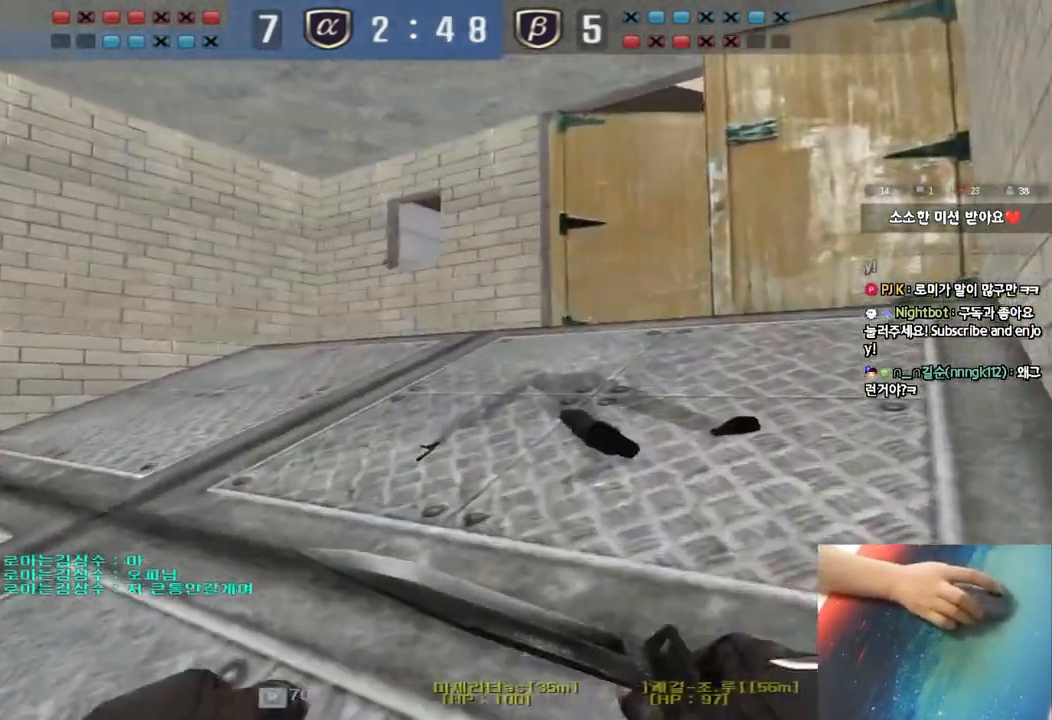
Gameplay with keyboard; each line is a JSON object with the keys held at the frame after it. "events" lists presses ("down") and releases ("up") of "a", "ctrl", "d", "e", "f", "q", "r", "s", "shift", "space", "tab" and "w" between this image and that frame as [ms after this image, input, new state], when the widget could be followed in between. No other keys are recorded. Mouse input is not recorded.
{"keys": ["d", "w"], "events": [[100, "d", "up"], [117, "ctrl", "down"], [117, "w", "up"], [167, "ctrl", "up"], [200, "d", "down"], [200, "w", "down"], [367, "ctrl", "down"], [367, "d", "up"], [383, "w", "up"], [450, "w", "down"], [467, "ctrl", "up"], [467, "d", "down"]]}
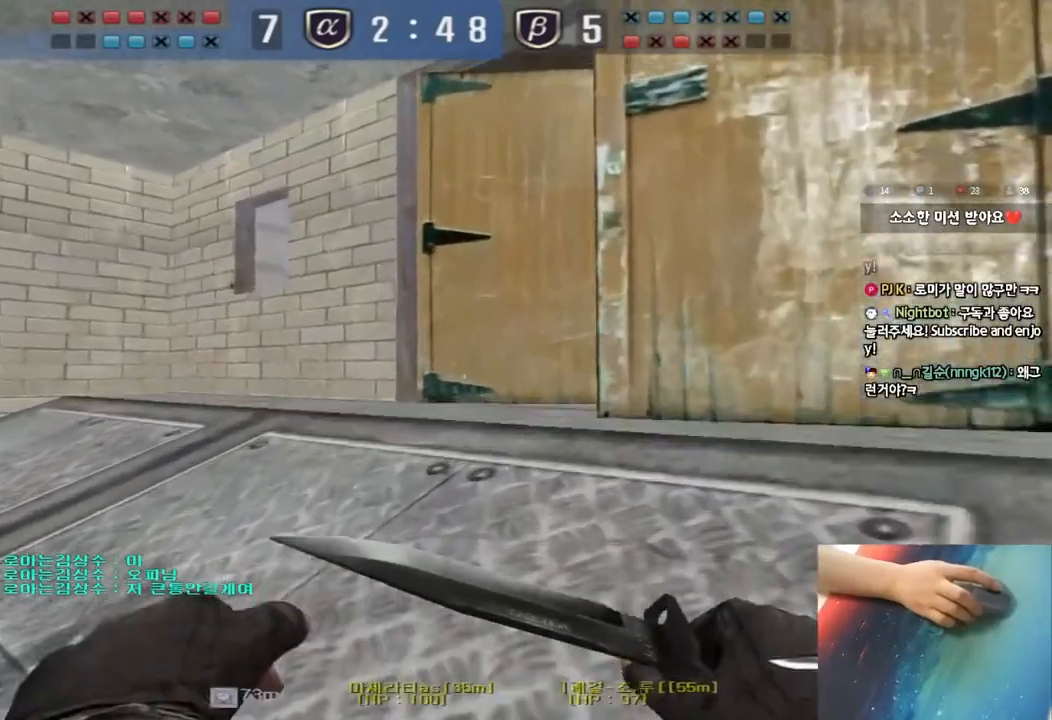
{"keys": ["d", "shift"], "events": [[100, "shift", "down"], [383, "w", "up"]]}
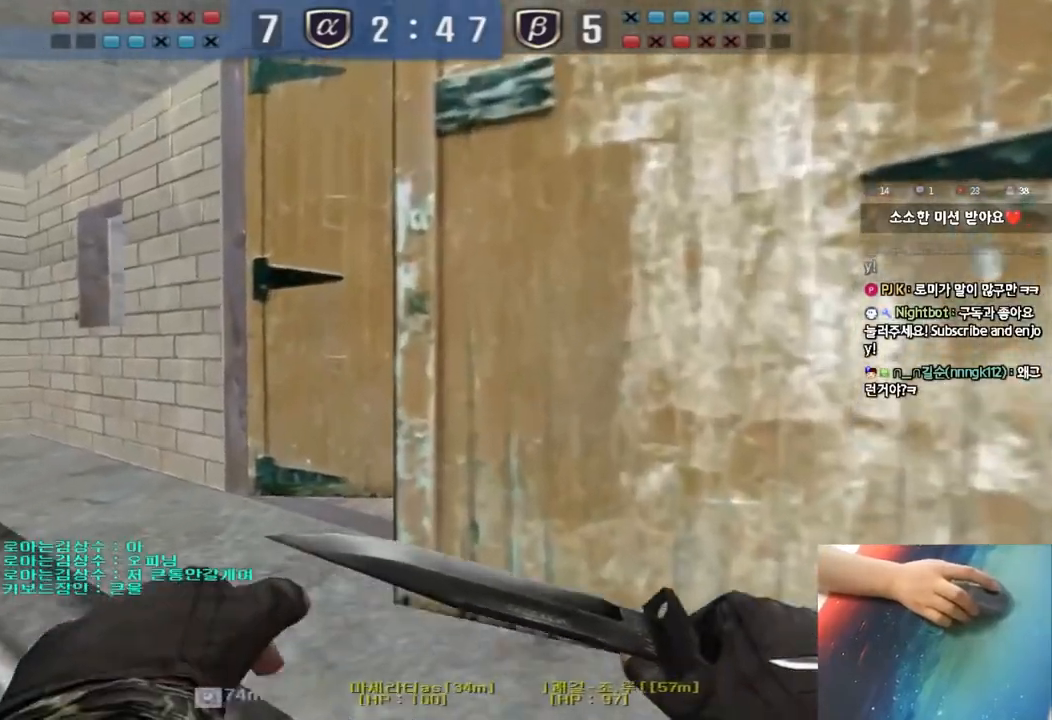
{"keys": ["d", "shift", "w"], "events": [[333, "w", "down"]]}
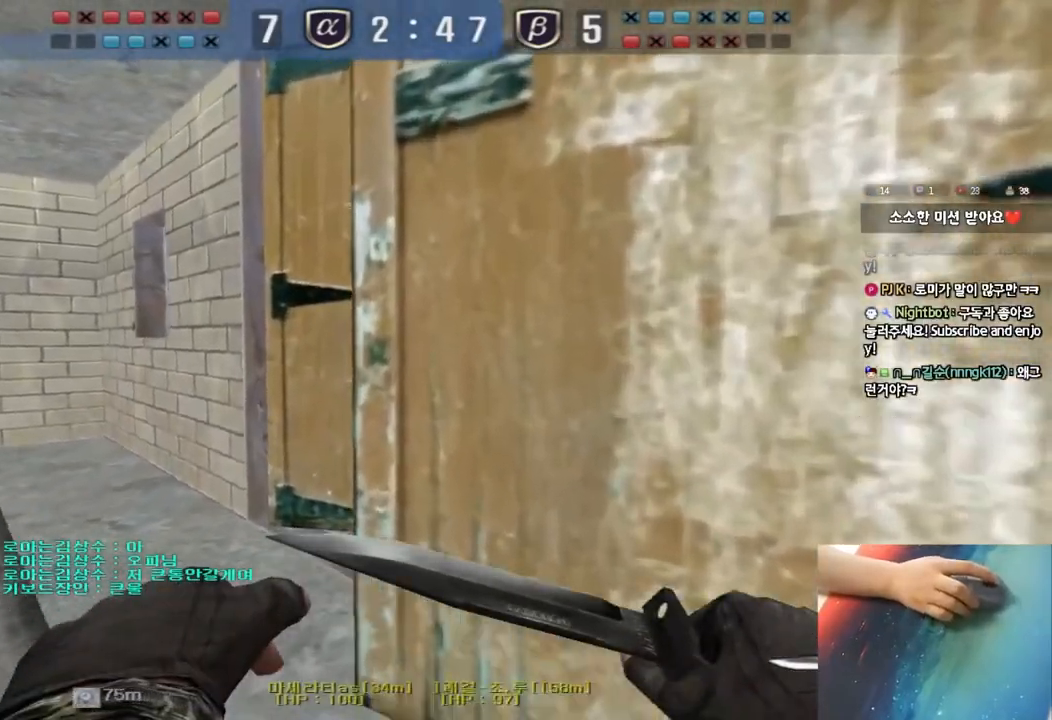
{"keys": ["d", "shift"], "events": [[50, "w", "up"]]}
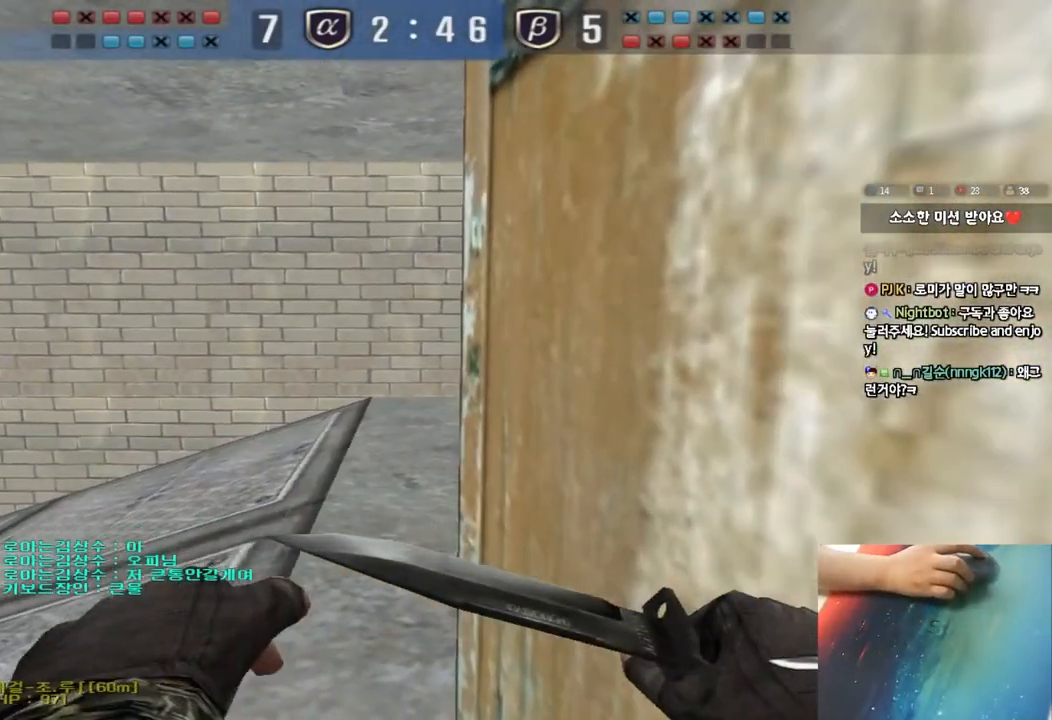
{"keys": ["shift"], "events": [[100, "w", "down"], [183, "w", "up"], [450, "d", "up"]]}
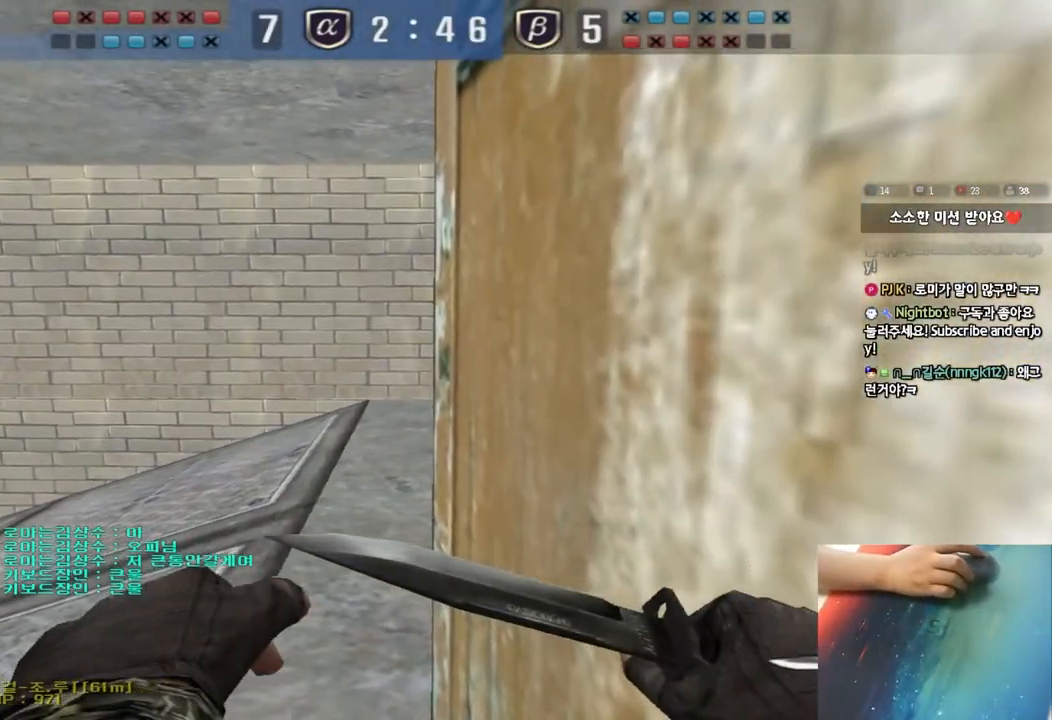
{"keys": ["ctrl", "d"], "events": [[200, "shift", "up"], [333, "ctrl", "down"], [417, "d", "down"]]}
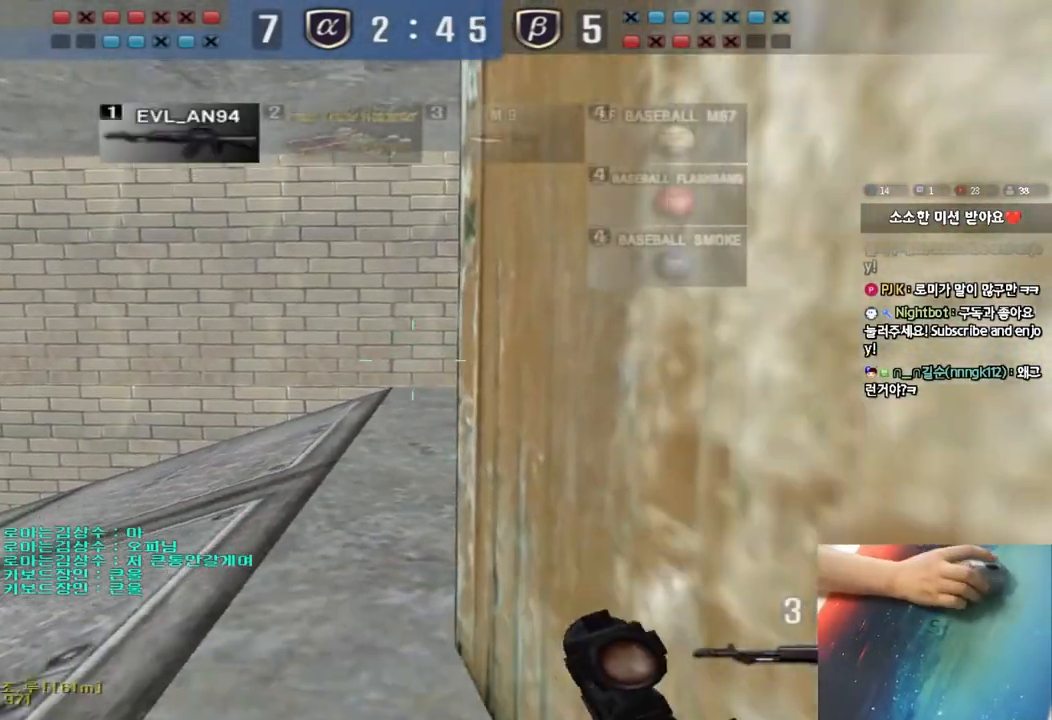
{"keys": ["ctrl", "tab"], "events": [[150, "d", "up"], [317, "tab", "down"]]}
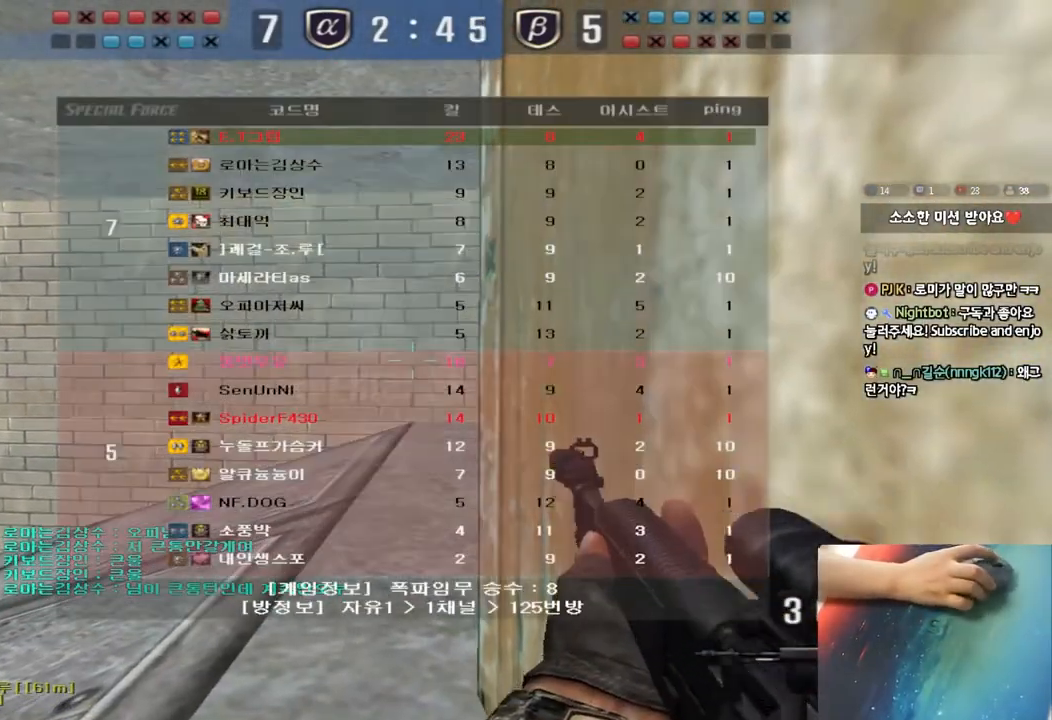
{"keys": ["ctrl", "tab"], "events": []}
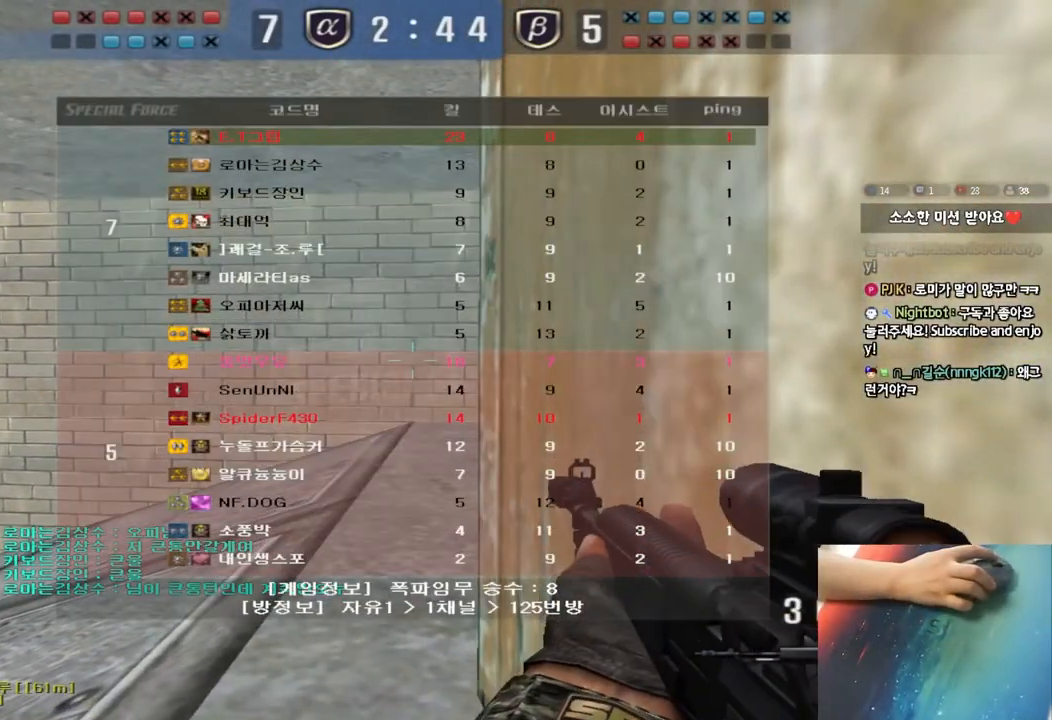
{"keys": ["ctrl"], "events": [[333, "tab", "up"]]}
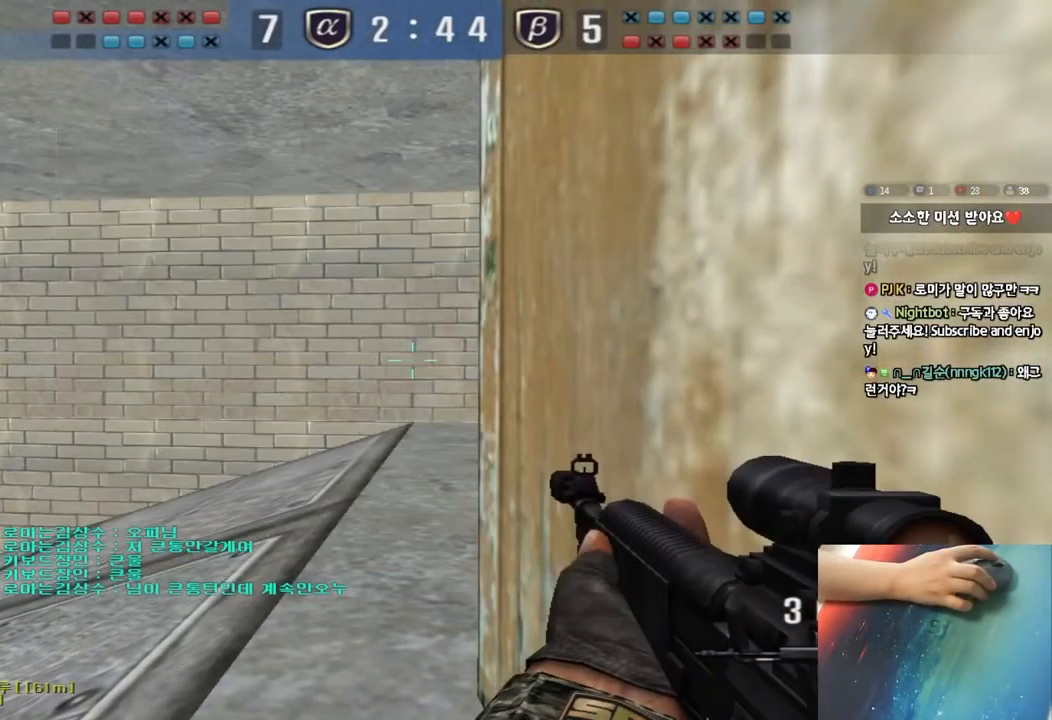
{"keys": ["ctrl"], "events": [[150, "d", "down"], [233, "d", "up"]]}
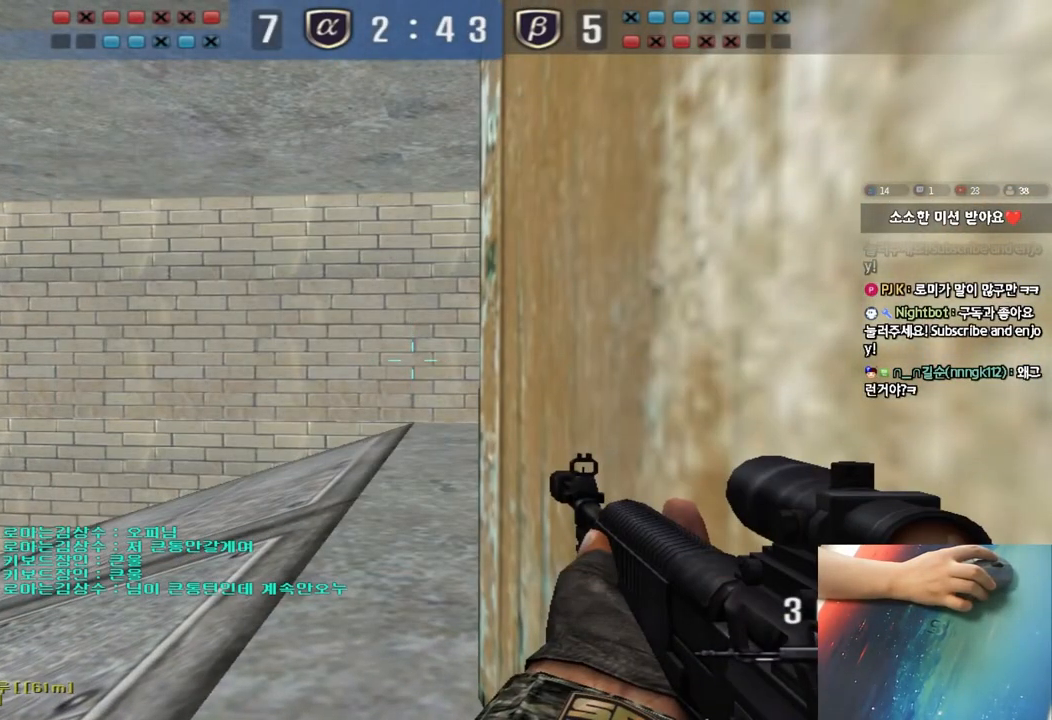
{"keys": ["ctrl"], "events": []}
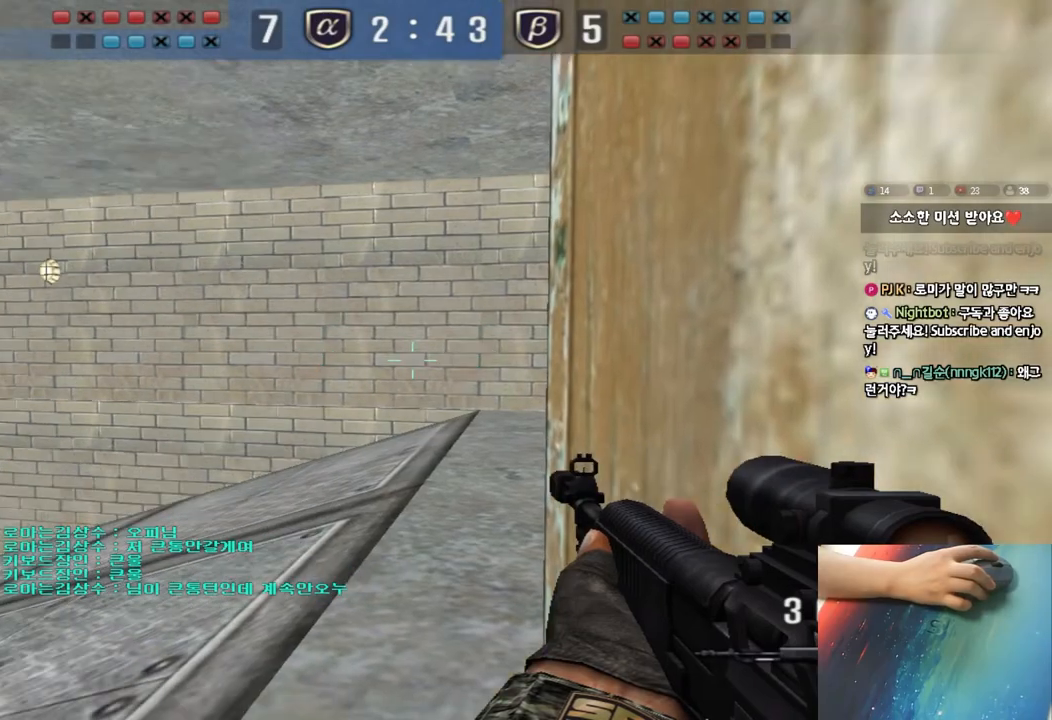
{"keys": ["ctrl"], "events": []}
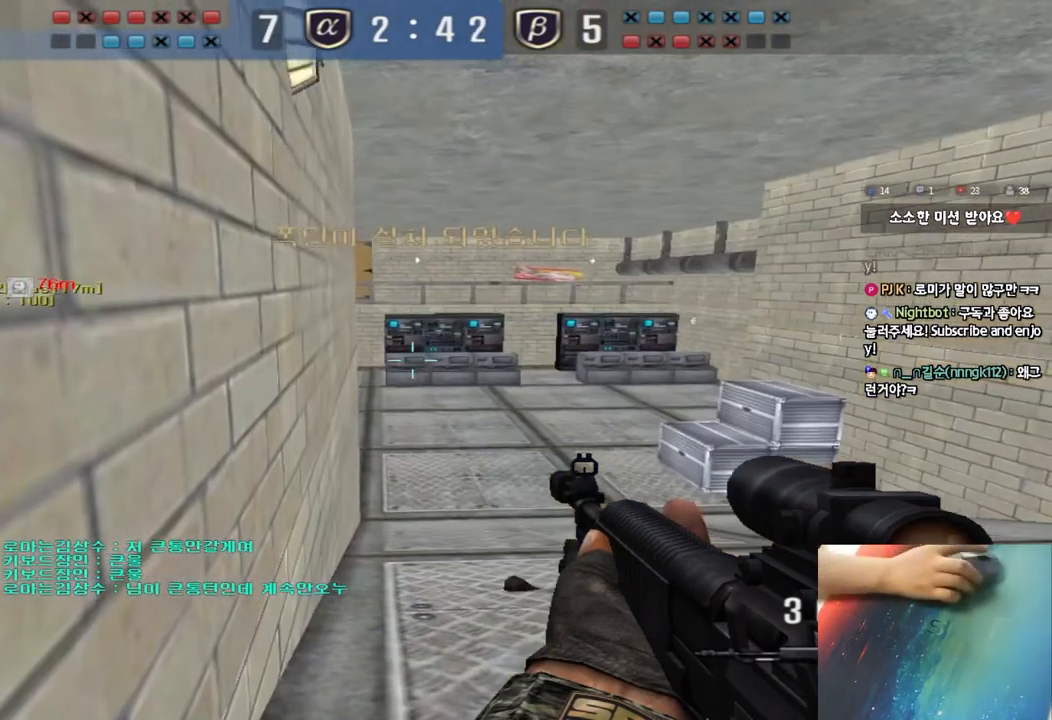
{"keys": ["ctrl"], "events": []}
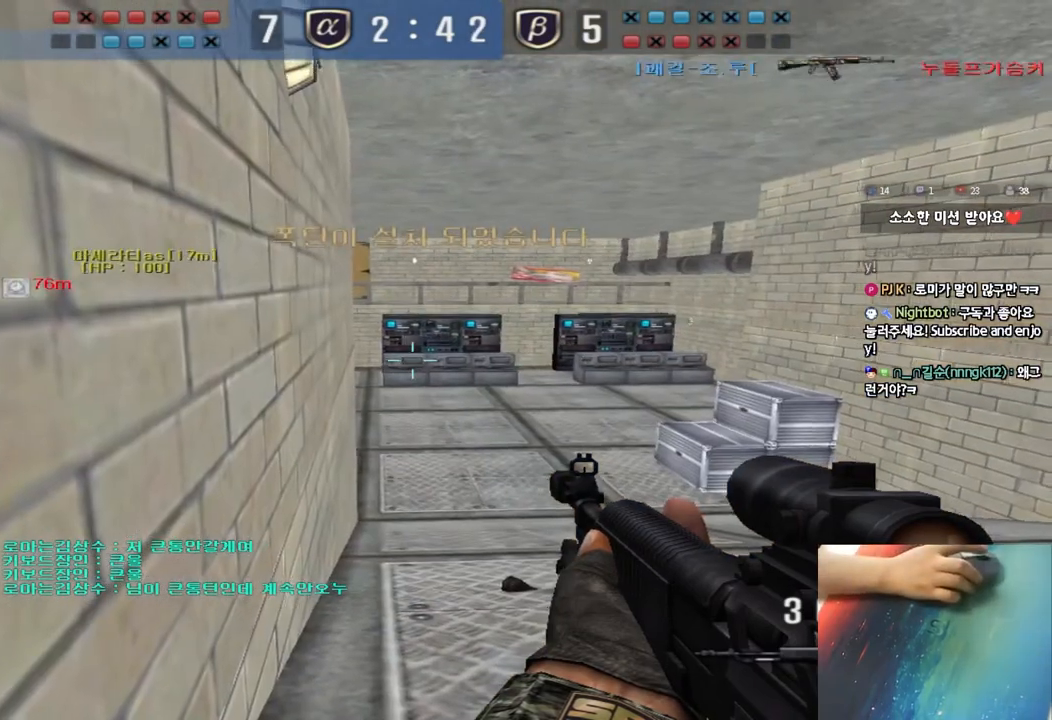
{"keys": ["ctrl"], "events": []}
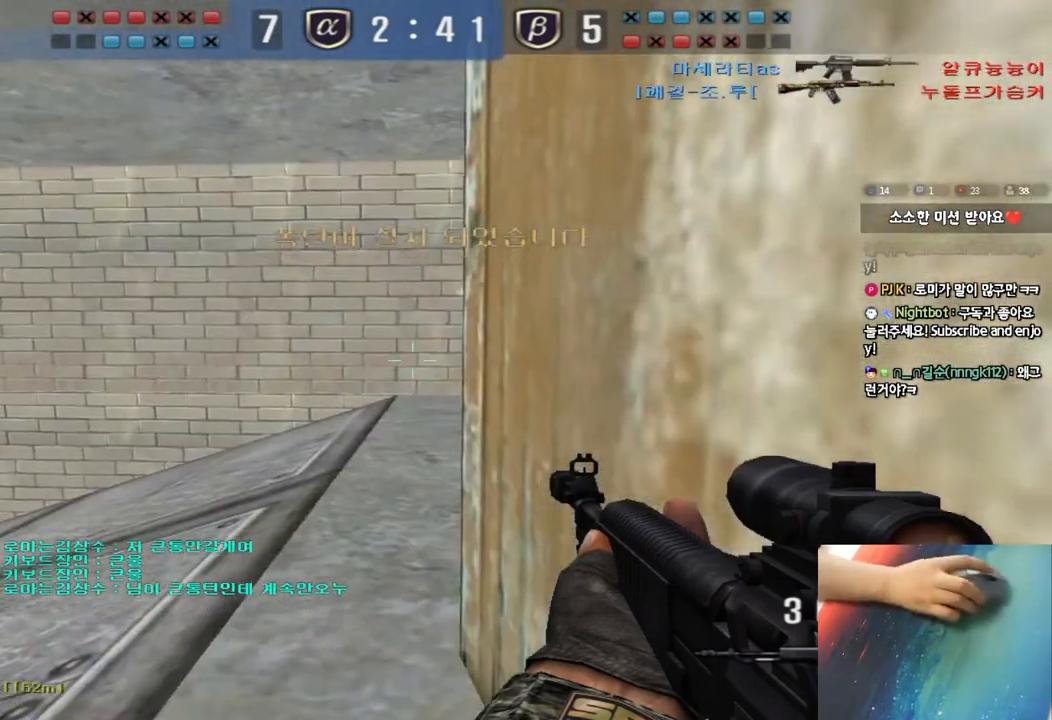
{"keys": ["ctrl", "tab"], "events": [[33, "d", "down"], [117, "d", "up"], [383, "tab", "down"]]}
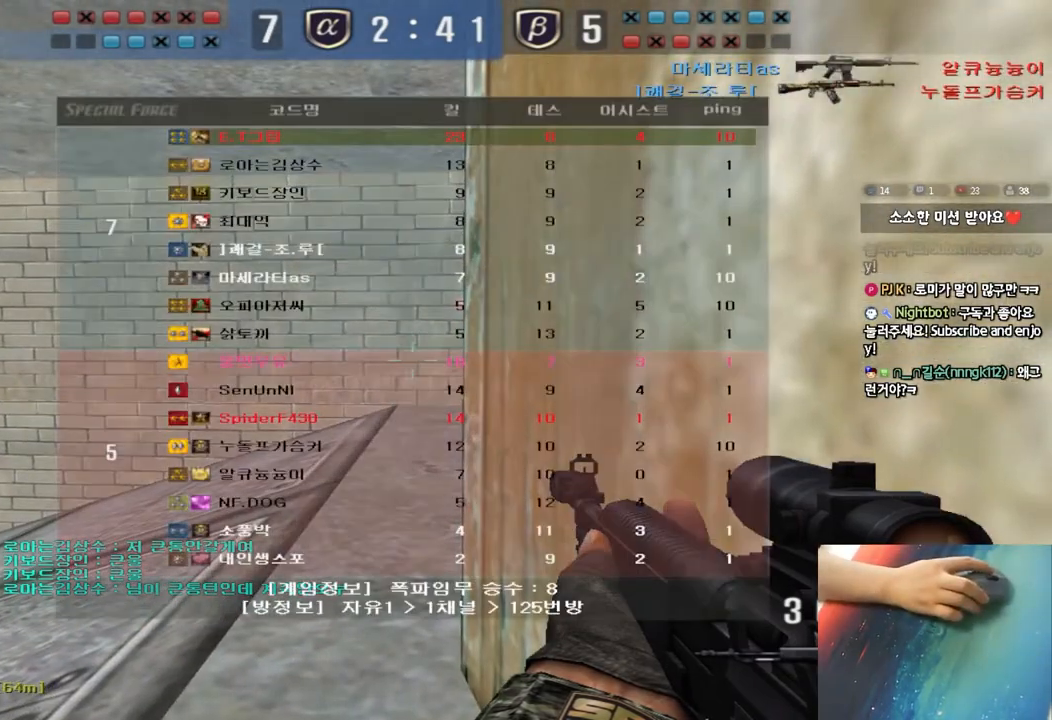
{"keys": ["a", "w"], "events": [[133, "tab", "up"], [267, "a", "down"], [300, "w", "down"], [317, "ctrl", "up"]]}
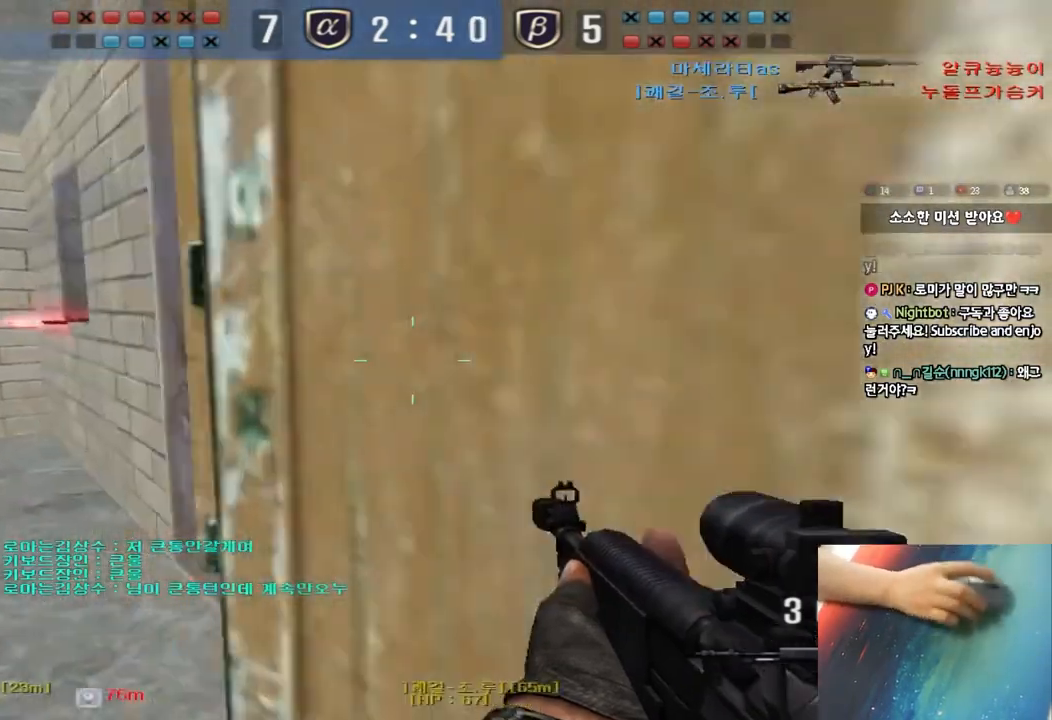
{"keys": ["d", "w"], "events": [[200, "a", "up"], [217, "d", "down"]]}
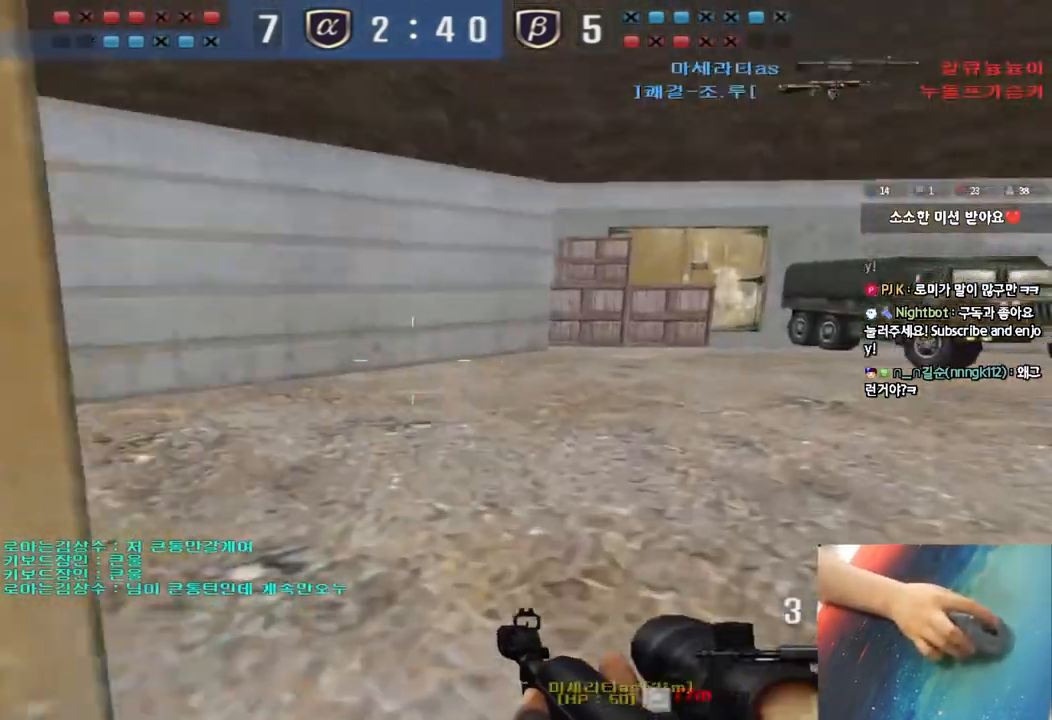
{"keys": ["ctrl"], "events": [[133, "d", "up"], [150, "ctrl", "down"], [150, "w", "up"]]}
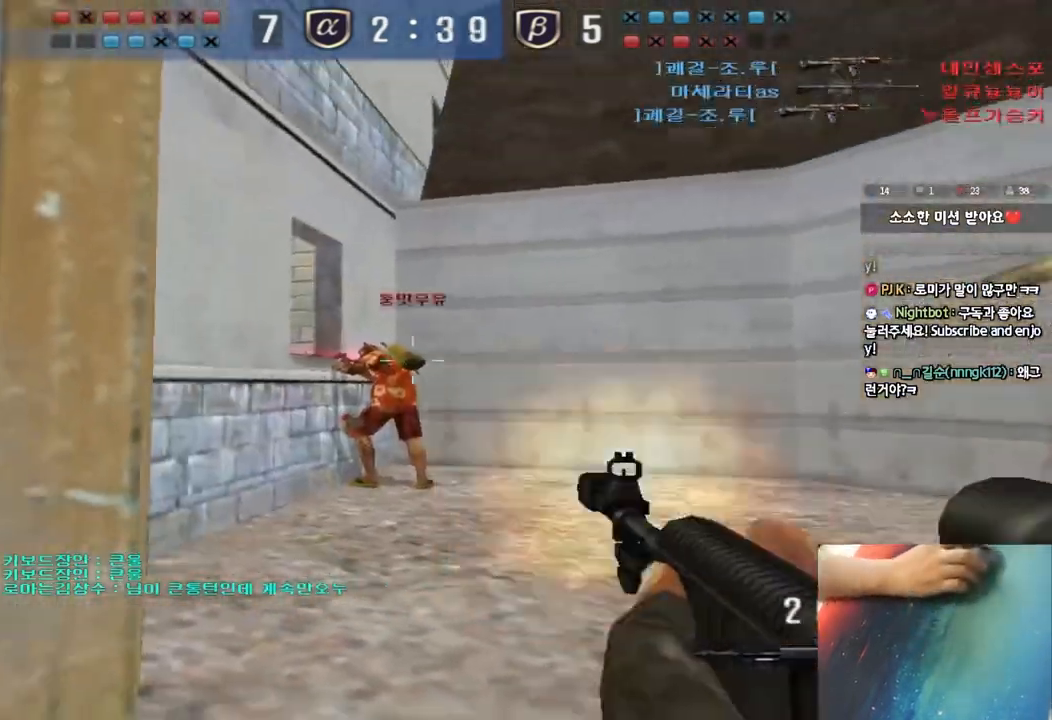
{"keys": ["a", "w"], "events": [[350, "a", "down"], [383, "w", "down"], [400, "ctrl", "up"]]}
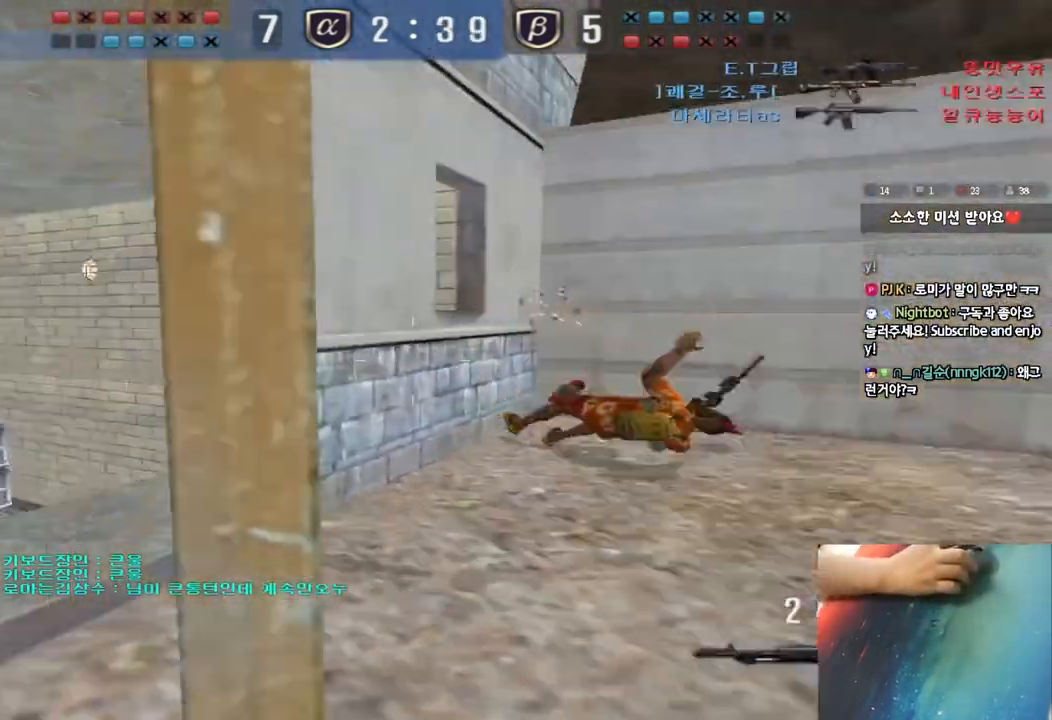
{"keys": ["d", "tab", "w"], "events": [[17, "a", "up"], [67, "d", "down"], [167, "tab", "down"], [333, "d", "up"], [350, "ctrl", "down"], [350, "w", "up"], [400, "tab", "up"], [417, "w", "down"], [433, "d", "down"], [450, "ctrl", "up"], [467, "tab", "down"]]}
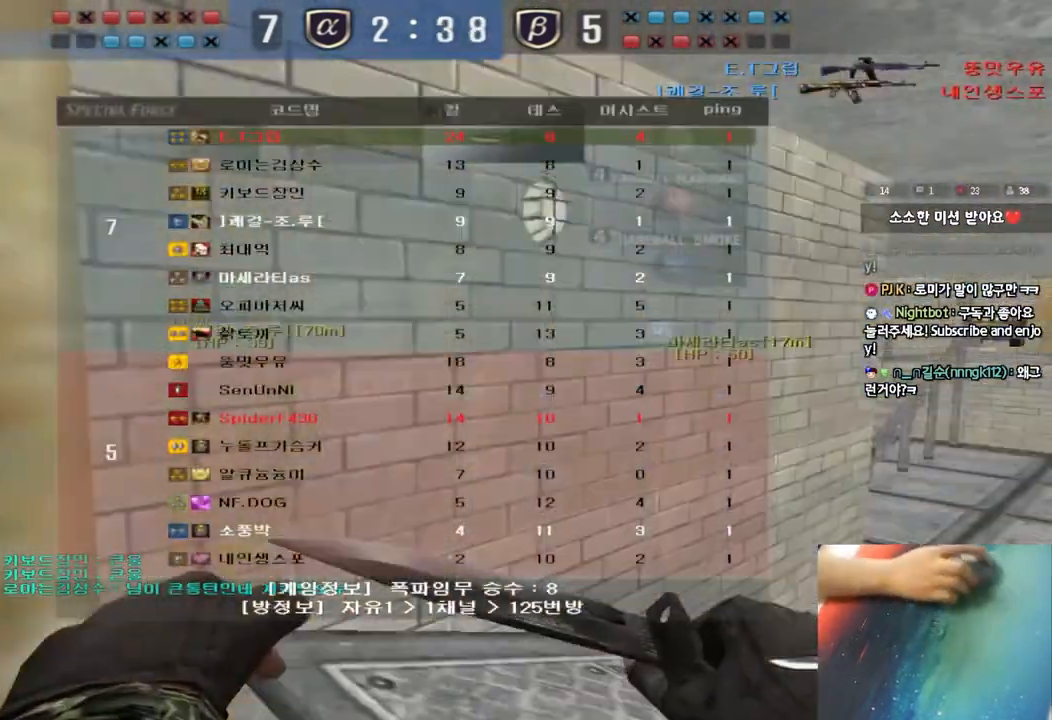
{"keys": ["ctrl"], "events": [[150, "ctrl", "down"], [150, "d", "up"], [150, "w", "up"], [167, "tab", "up"], [217, "ctrl", "up"], [233, "d", "down"], [233, "w", "down"], [467, "ctrl", "down"], [483, "d", "up"], [500, "w", "up"]]}
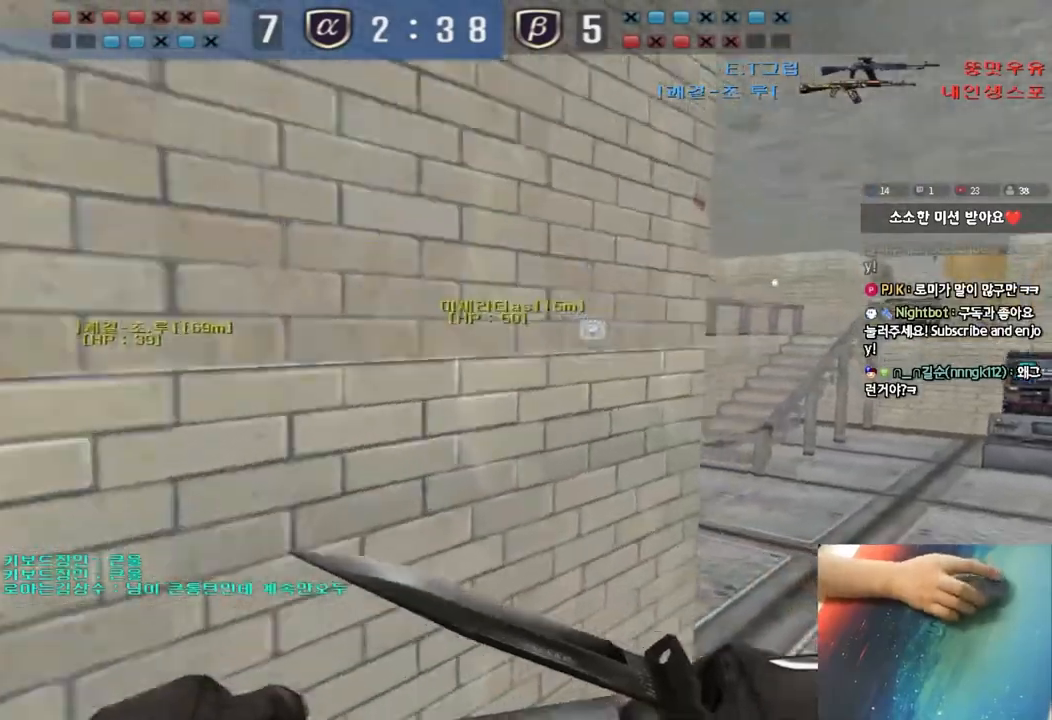
{"keys": ["d", "w"], "events": [[67, "ctrl", "up"], [67, "d", "down"], [83, "w", "down"]]}
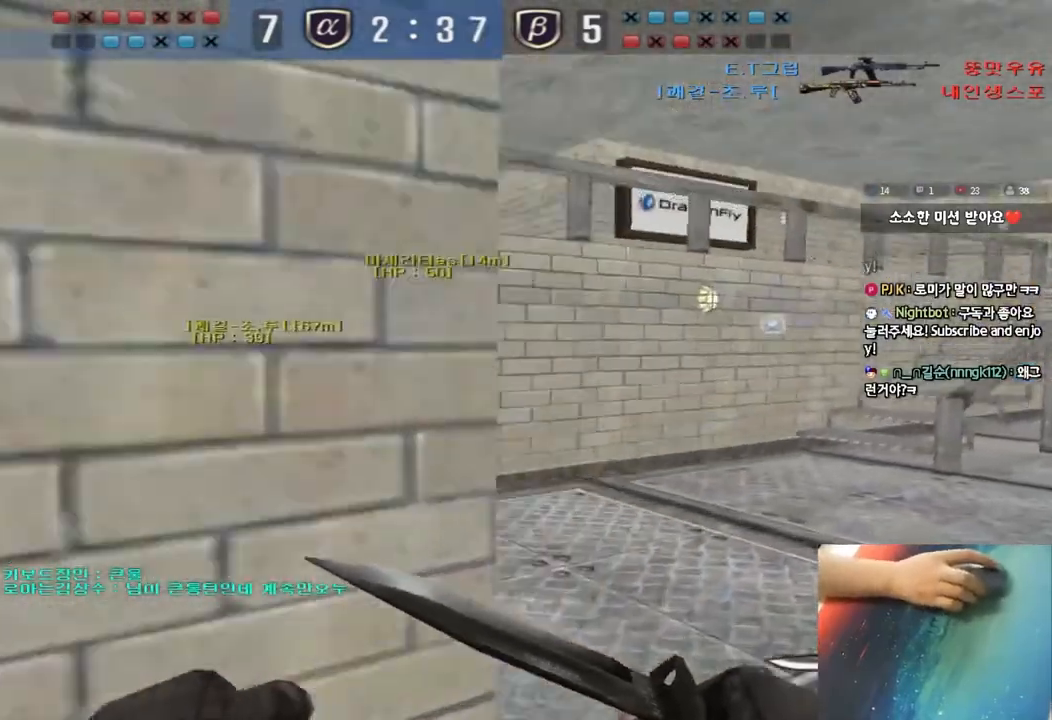
{"keys": ["d", "tab", "w"], "events": [[350, "tab", "down"]]}
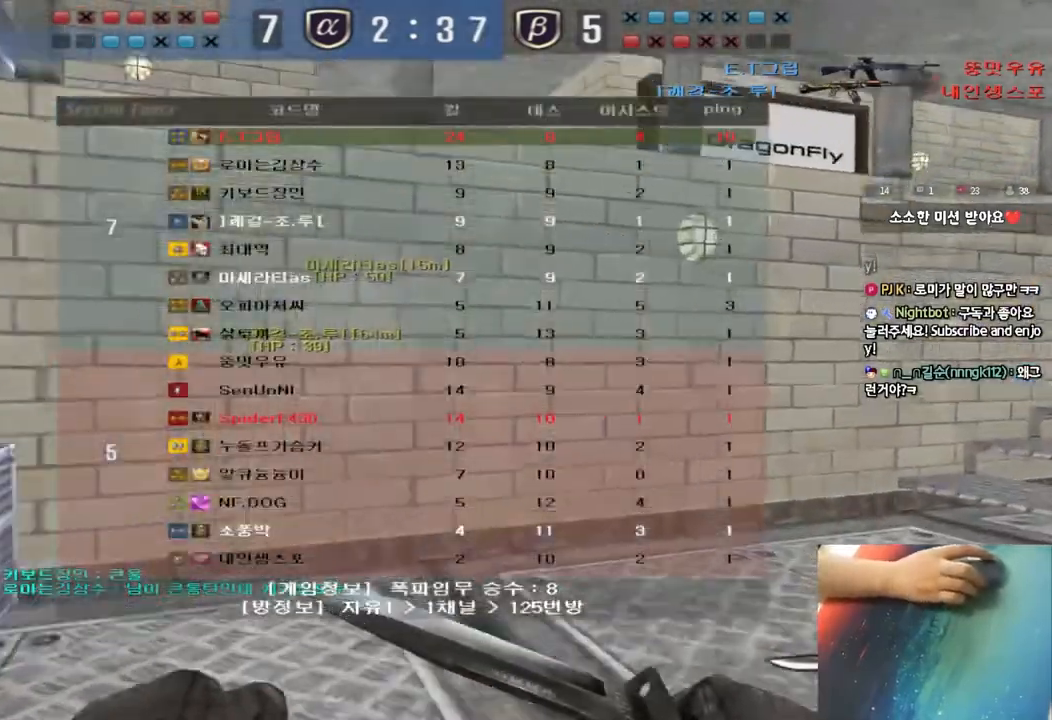
{"keys": ["d", "tab", "w"], "events": []}
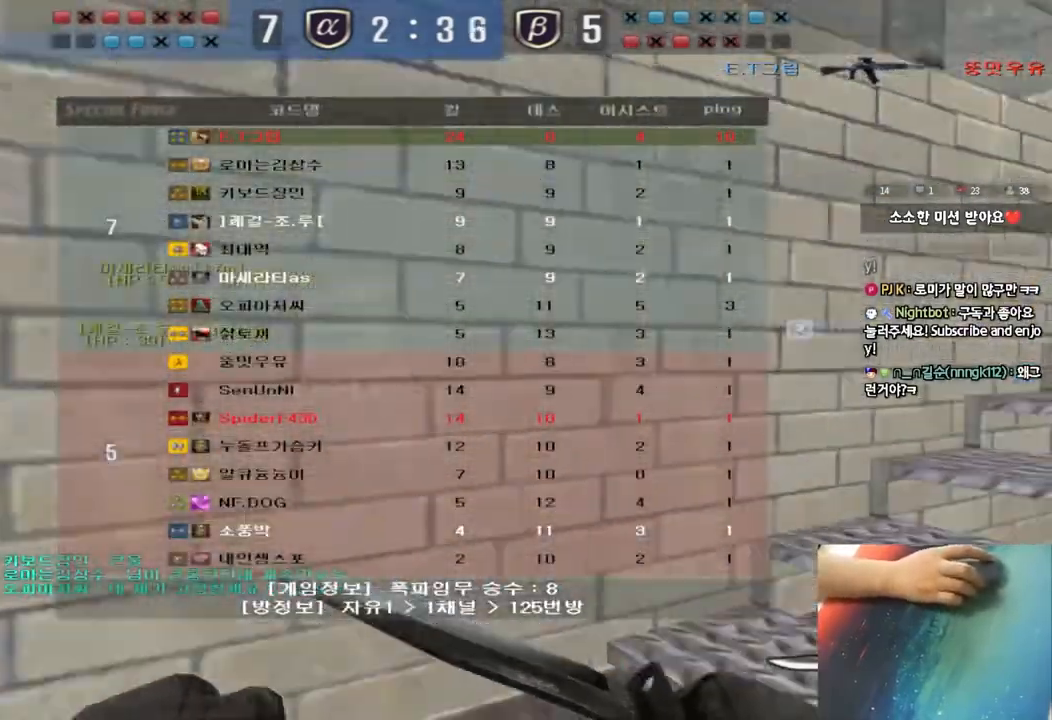
{"keys": ["d", "tab", "w"], "events": []}
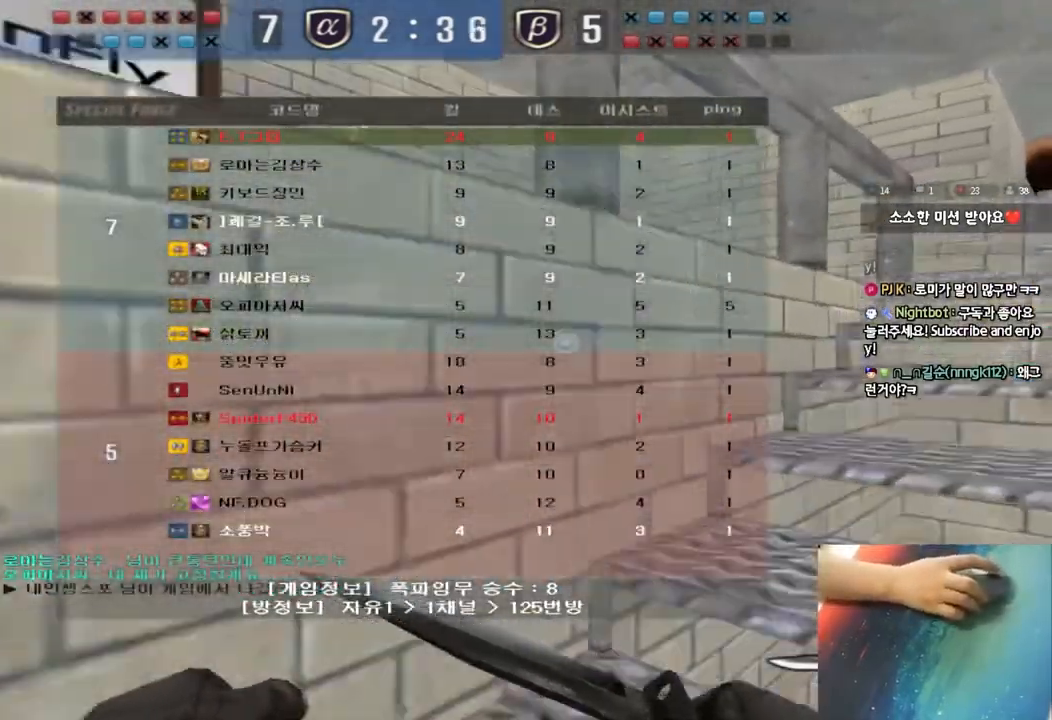
{"keys": ["d", "w"], "events": [[50, "tab", "up"]]}
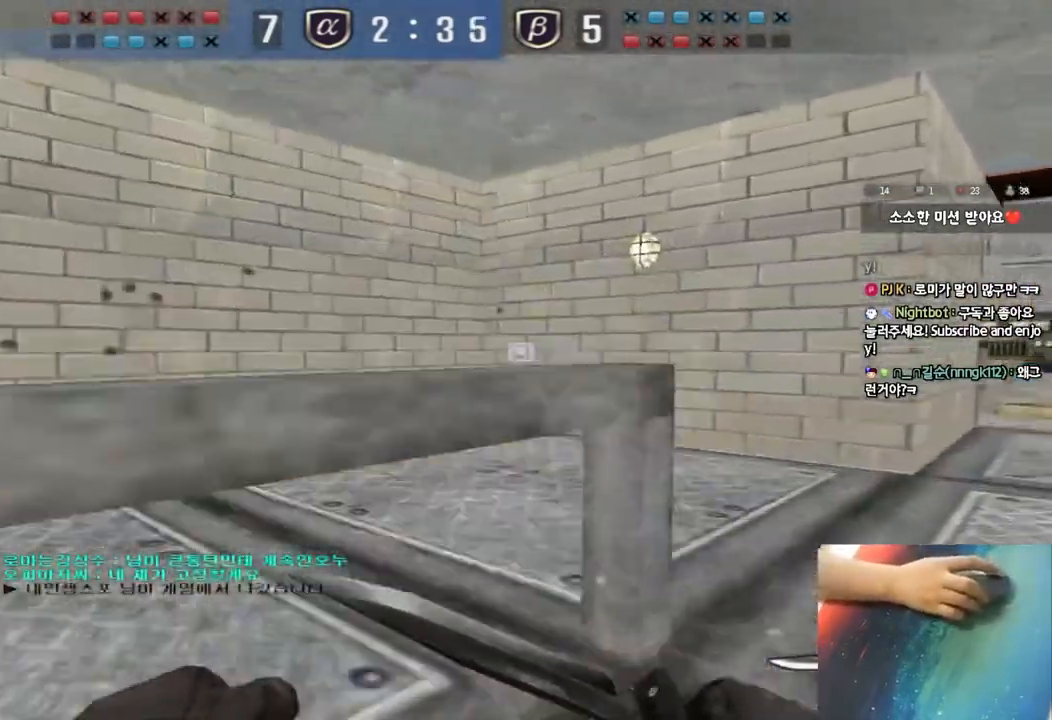
{"keys": ["d", "tab", "w"], "events": [[433, "tab", "down"]]}
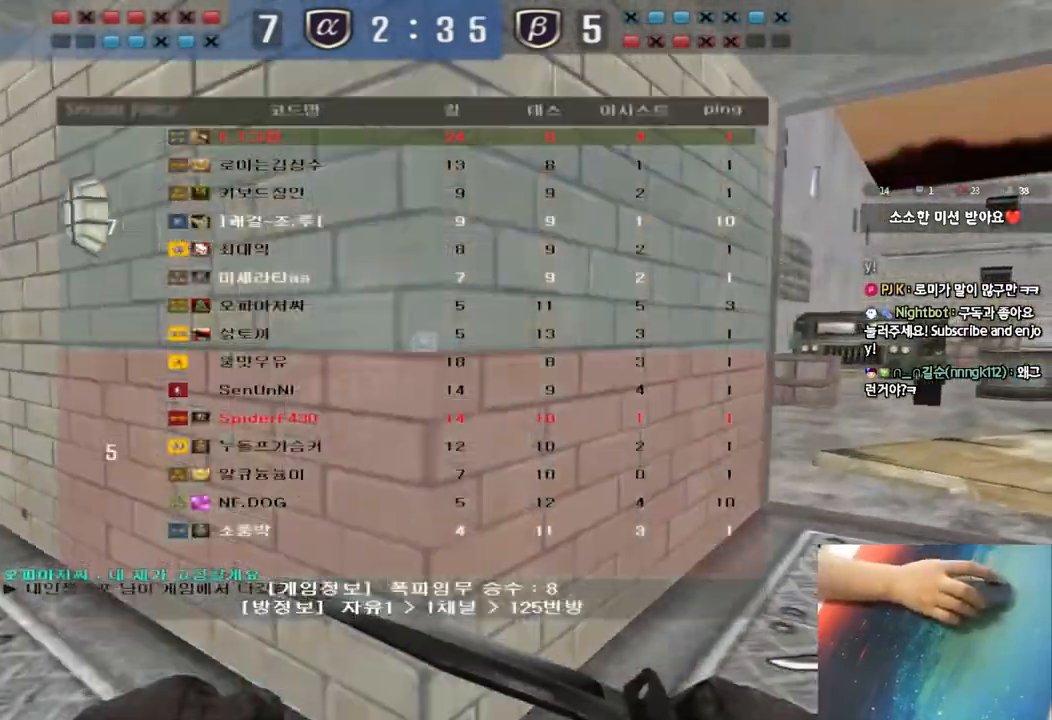
{"keys": ["d", "tab", "w"], "events": []}
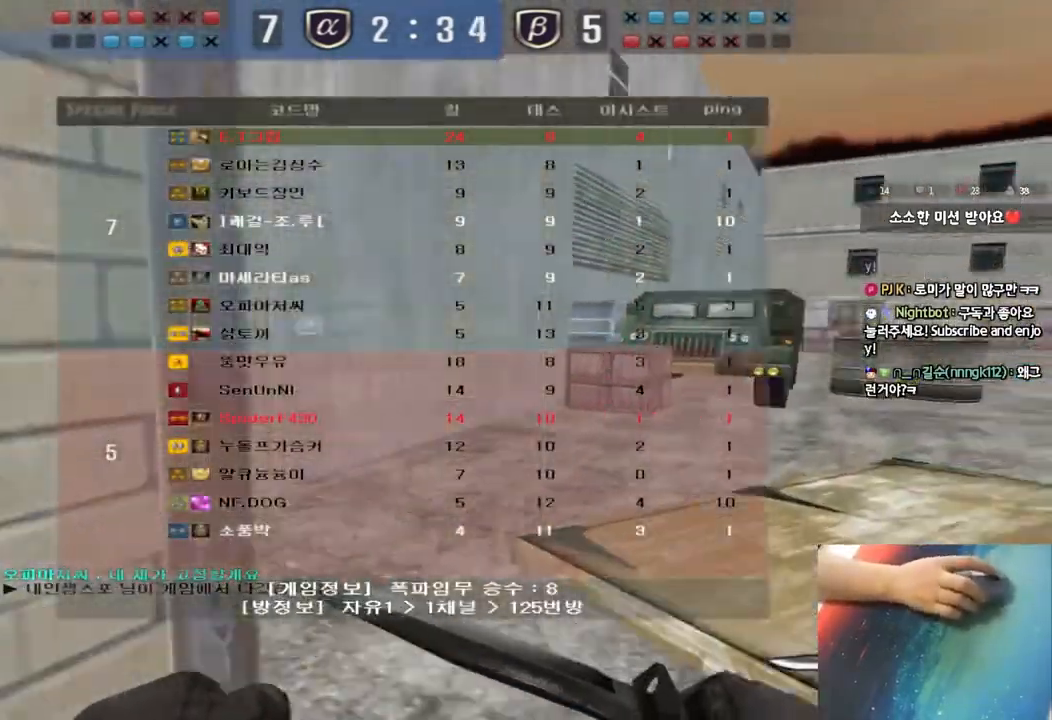
{"keys": ["d", "w"], "events": [[400, "tab", "up"]]}
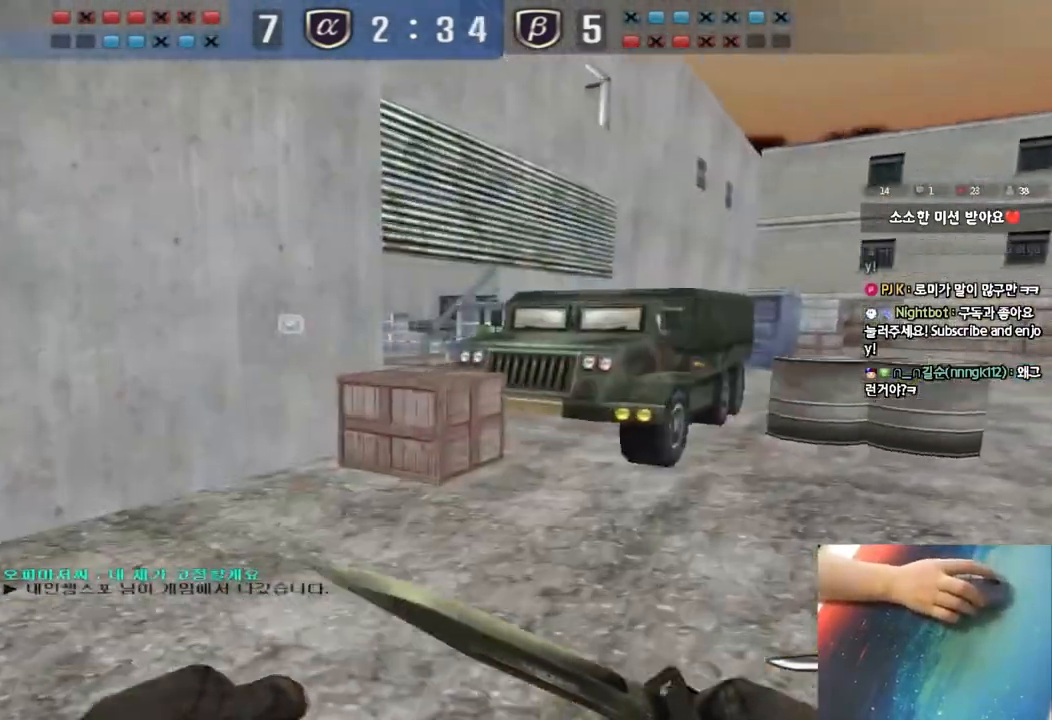
{"keys": ["d", "w"], "events": []}